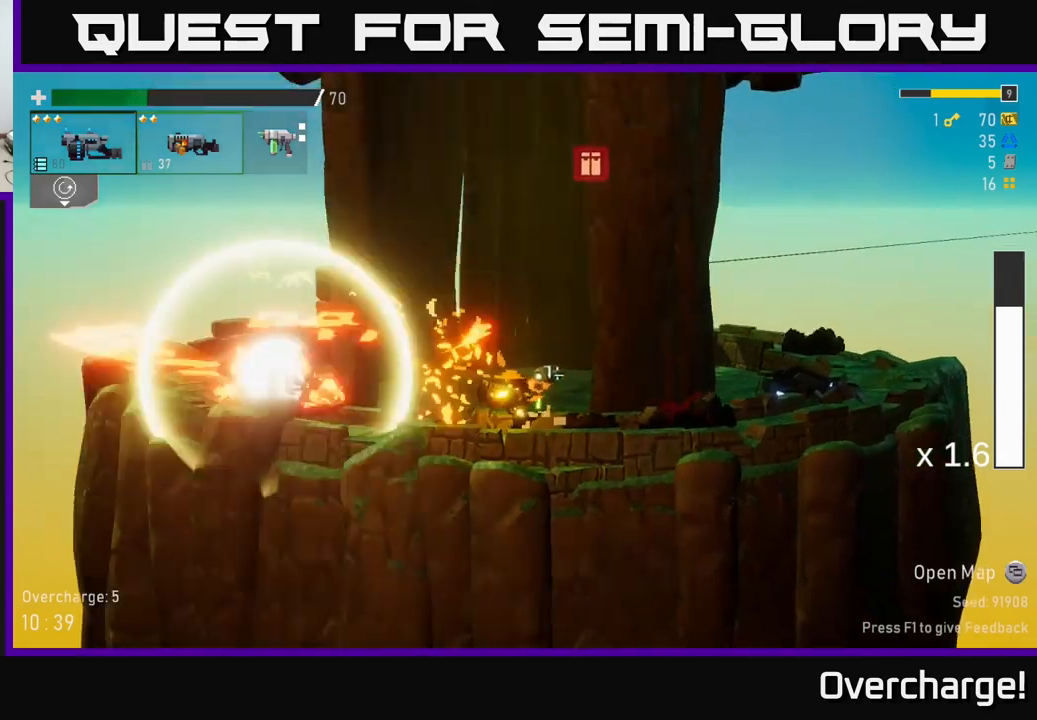
Gameplay with a controller (Xbox layout); each line is a JSON object with the inputs held at the frame after it. "events" lists button and stick changes between this image and that frame as [ms after this image, input, new state], when the widget could be followed in between. Not read: right_stick.
{"buttons": [], "left_stick": "left", "events": [[283, "left_stick", "up-left"], [300, "A", "down"], [450, "A", "up"], [483, "left_stick", "left"]]}
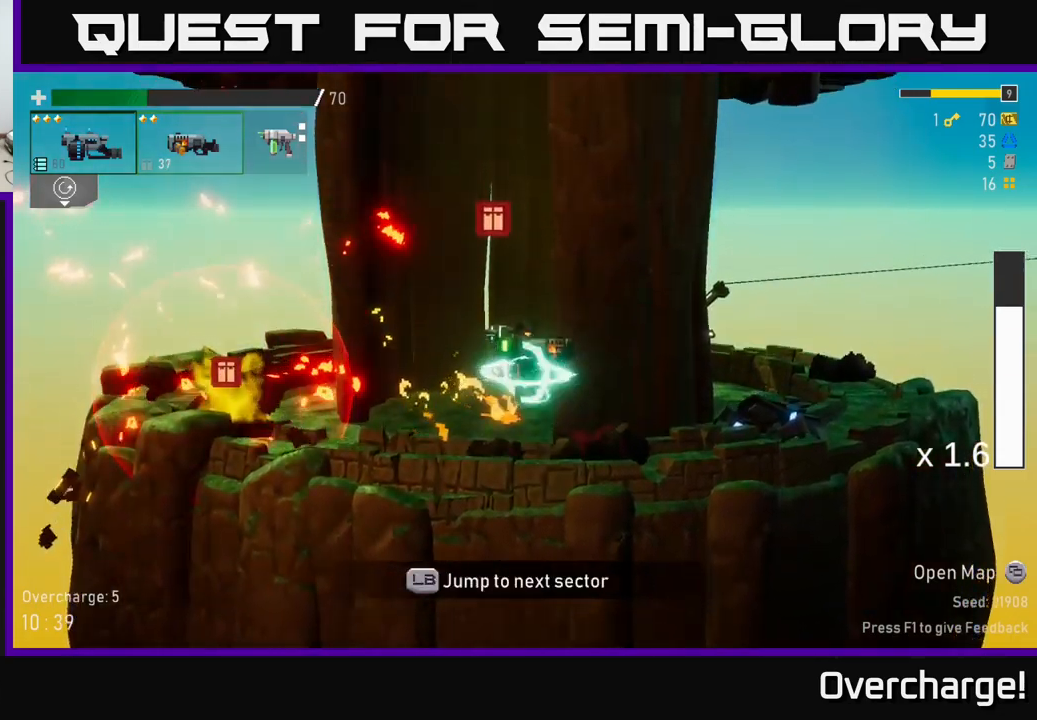
{"buttons": [], "left_stick": "left"}
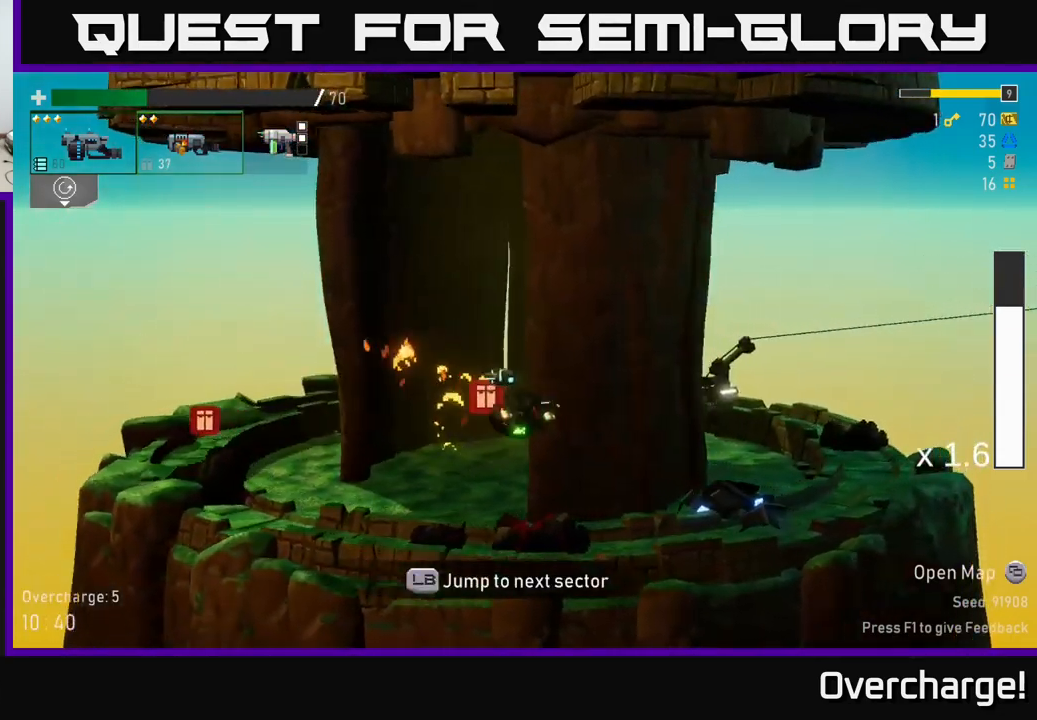
{"buttons": ["A", "X"], "left_stick": "left", "events": [[383, "A", "down"], [483, "X", "down"]]}
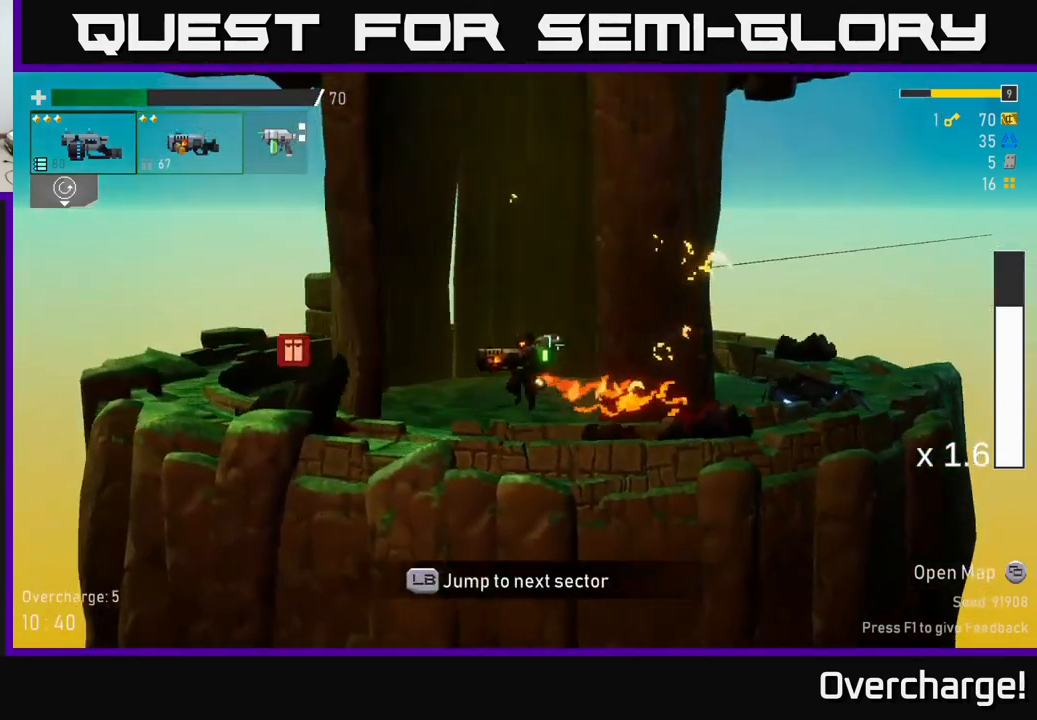
{"buttons": ["A"], "left_stick": "left", "events": [[250, "X", "up"], [300, "A", "up"], [416, "A", "down"]]}
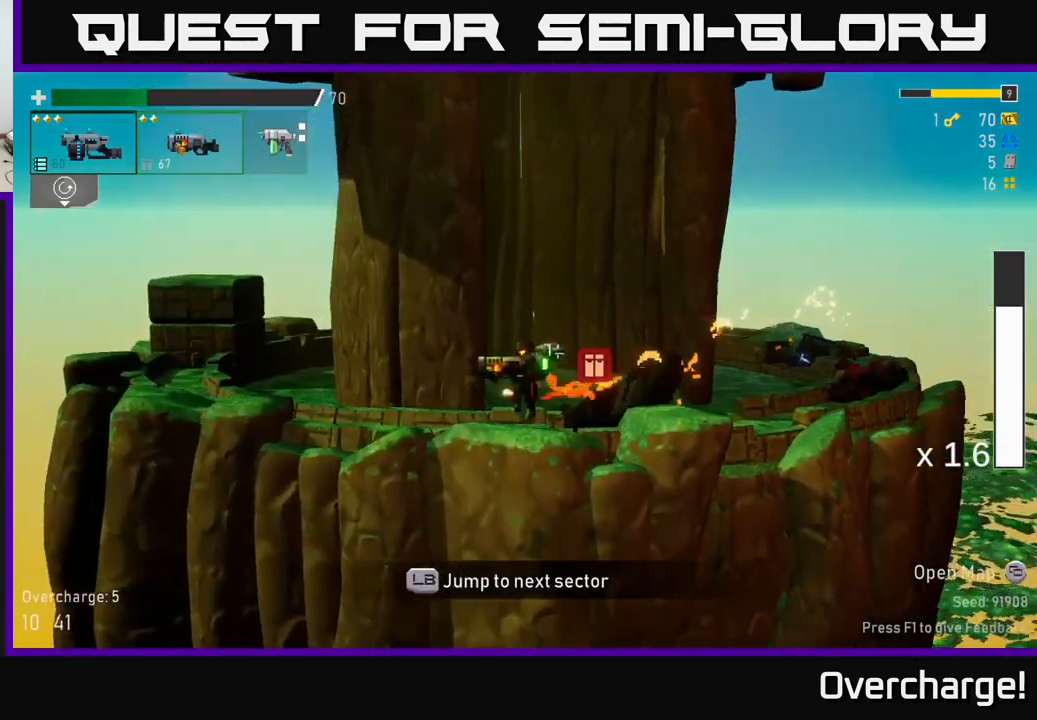
{"buttons": ["X"], "left_stick": "left", "events": [[66, "X", "down"], [283, "X", "up"], [333, "A", "up"], [500, "X", "down"]]}
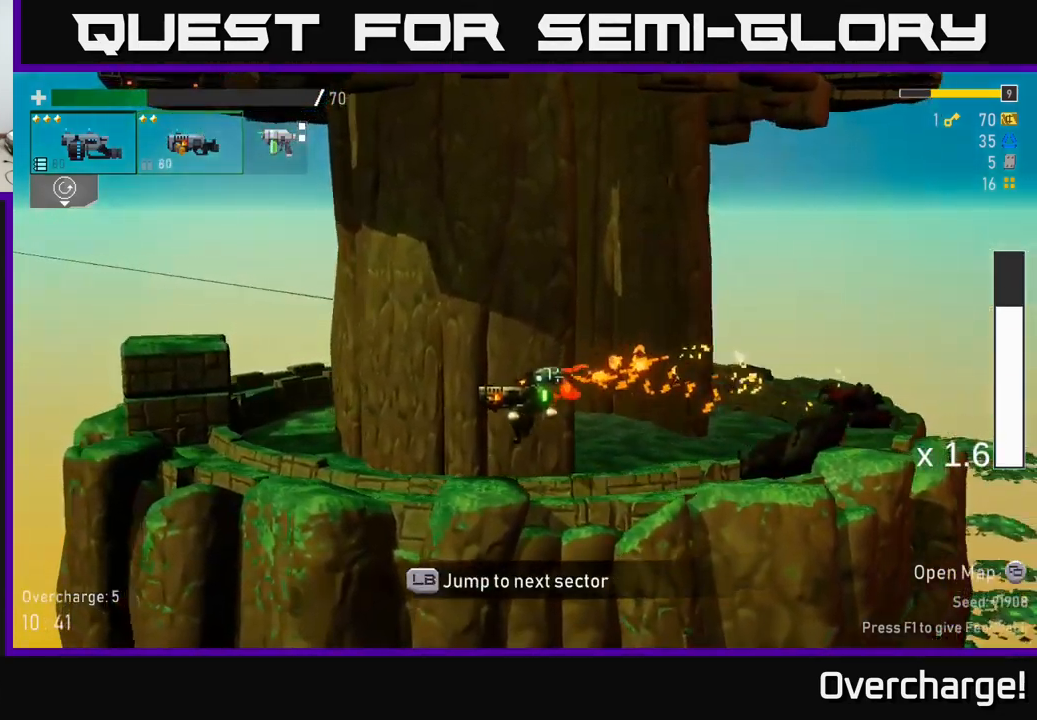
{"buttons": [], "left_stick": "left", "events": [[166, "L1", "down"], [183, "X", "up"], [266, "L1", "up"]]}
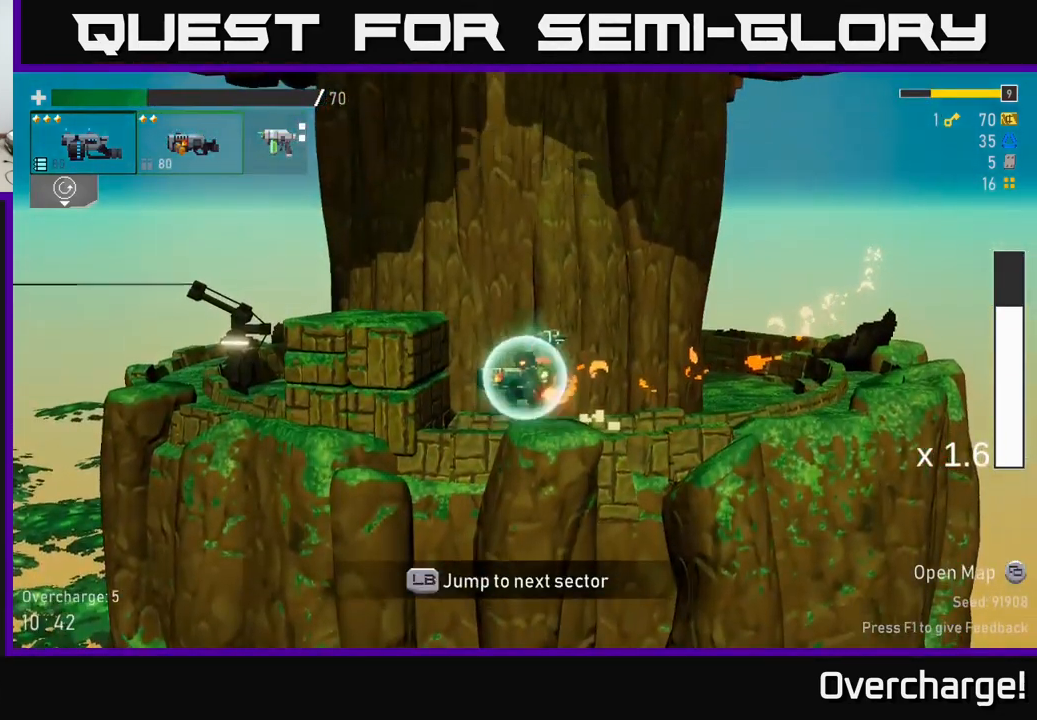
{"buttons": [], "left_stick": "center", "events": [[366, "left_stick", "center"]]}
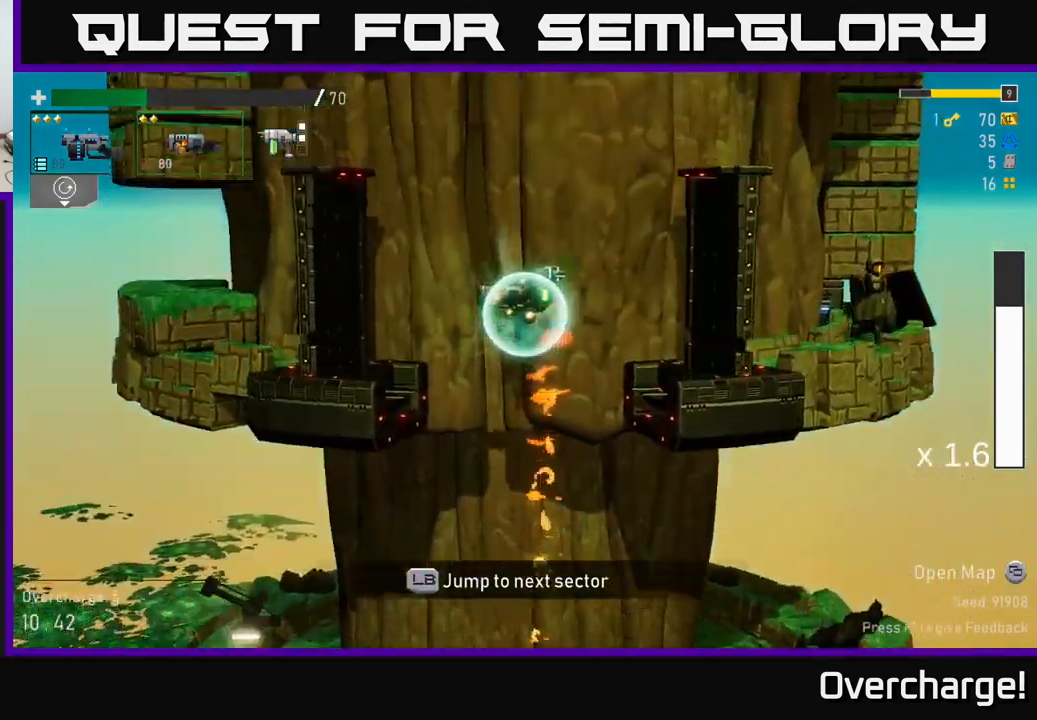
{"buttons": [], "left_stick": "center", "events": [[66, "left_stick", "left"], [216, "left_stick", "center"]]}
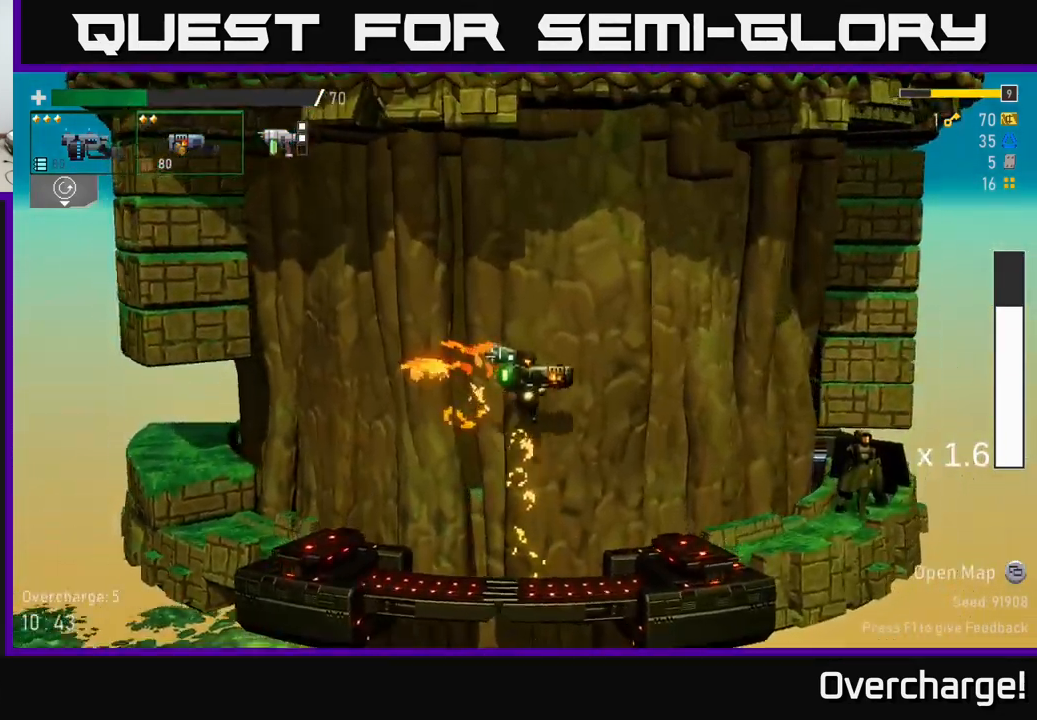
{"buttons": [], "left_stick": "center", "events": [[116, "left_stick", "down"], [333, "R2", "down"], [466, "R2", "up"], [466, "left_stick", "center"]]}
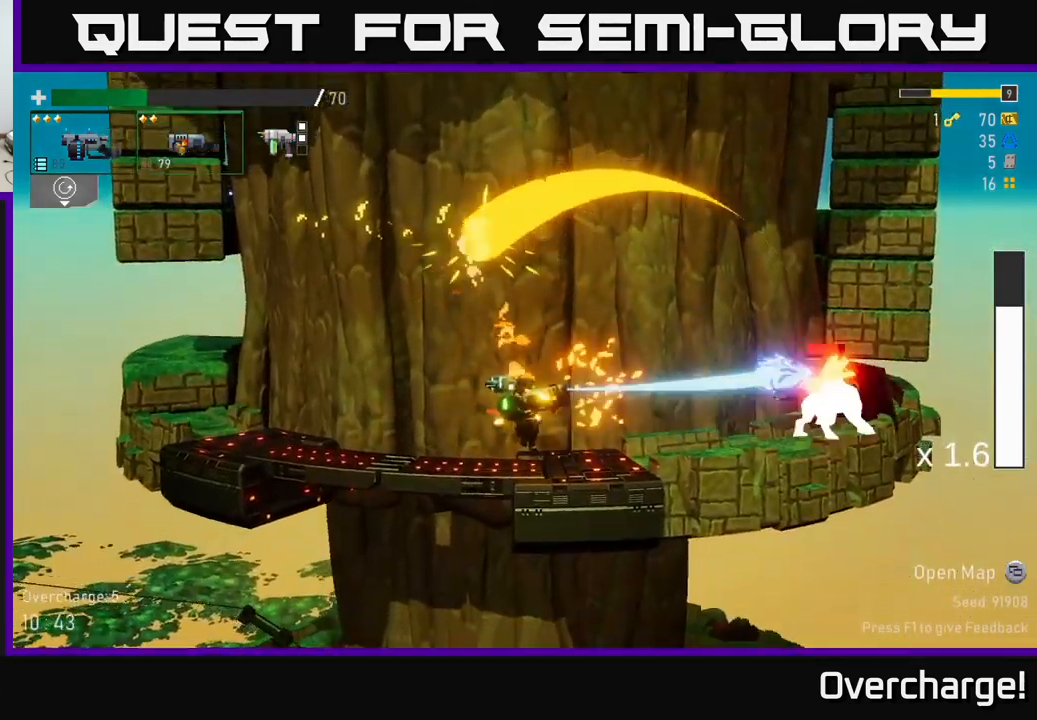
{"buttons": ["R2"], "left_stick": "center", "events": [[83, "R2", "down"], [200, "R2", "up"], [417, "R2", "down"]]}
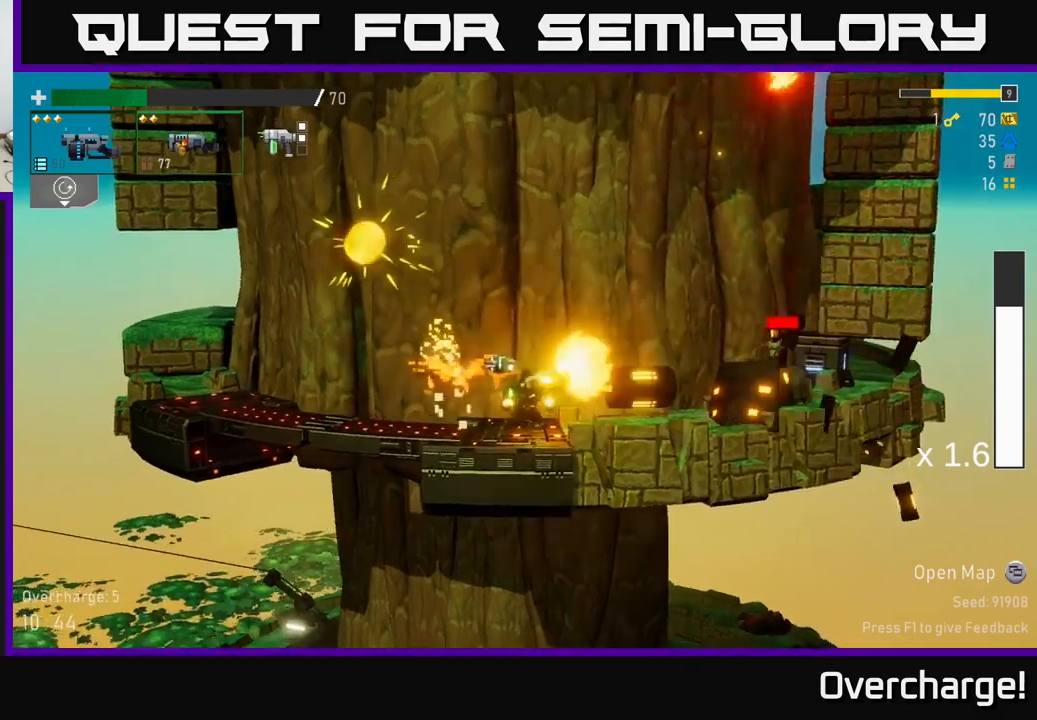
{"buttons": [], "left_stick": "center", "events": [[50, "R2", "up"], [200, "X", "down"], [433, "X", "up"]]}
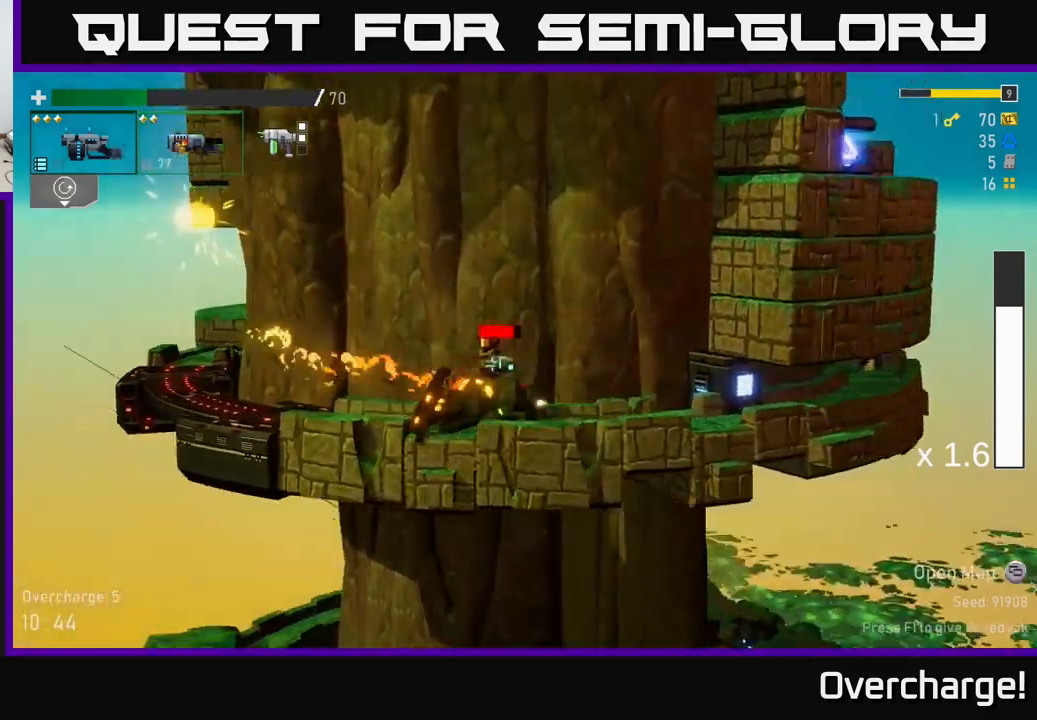
{"buttons": ["R2"], "left_stick": "left", "events": [[33, "left_stick", "down-left"], [100, "R2", "down"], [250, "R2", "up"], [383, "R2", "down"], [400, "left_stick", "left"]]}
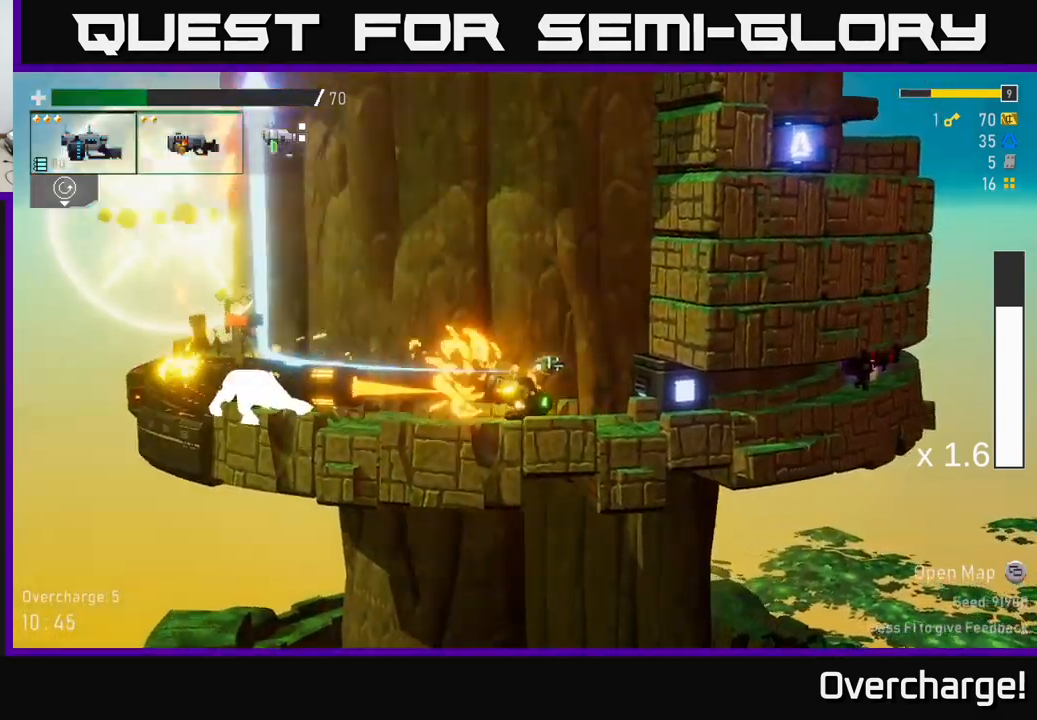
{"buttons": ["R2"], "left_stick": "down-left", "events": [[17, "R2", "up"], [100, "R2", "down"], [167, "left_stick", "down-left"], [217, "R2", "up"], [367, "R2", "down"]]}
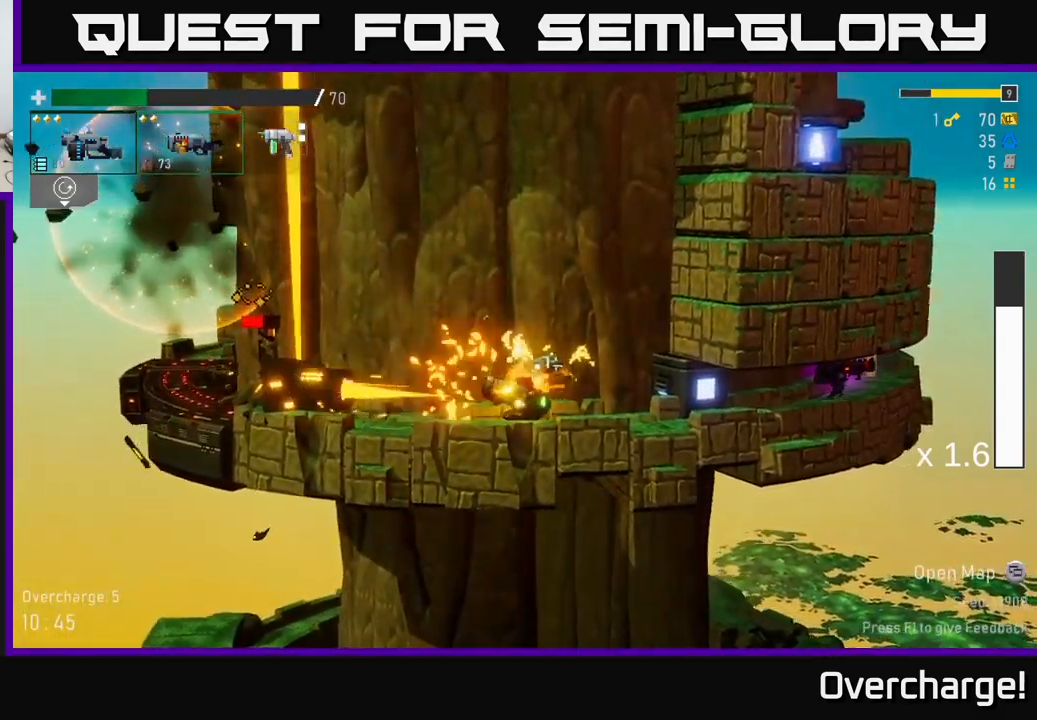
{"buttons": [], "left_stick": "left", "events": [[17, "R2", "up"], [67, "left_stick", "left"], [167, "X", "down"], [317, "X", "up"]]}
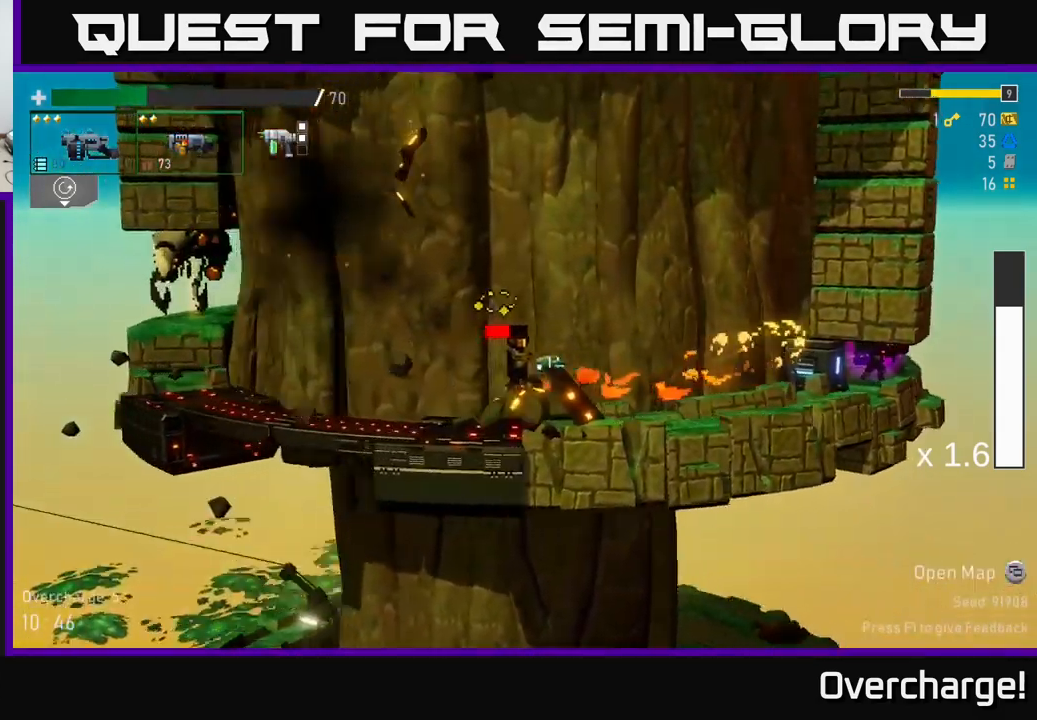
{"buttons": [], "left_stick": "down", "events": [[183, "left_stick", "down-left"], [250, "R2", "down"], [300, "left_stick", "down"], [383, "R2", "up"]]}
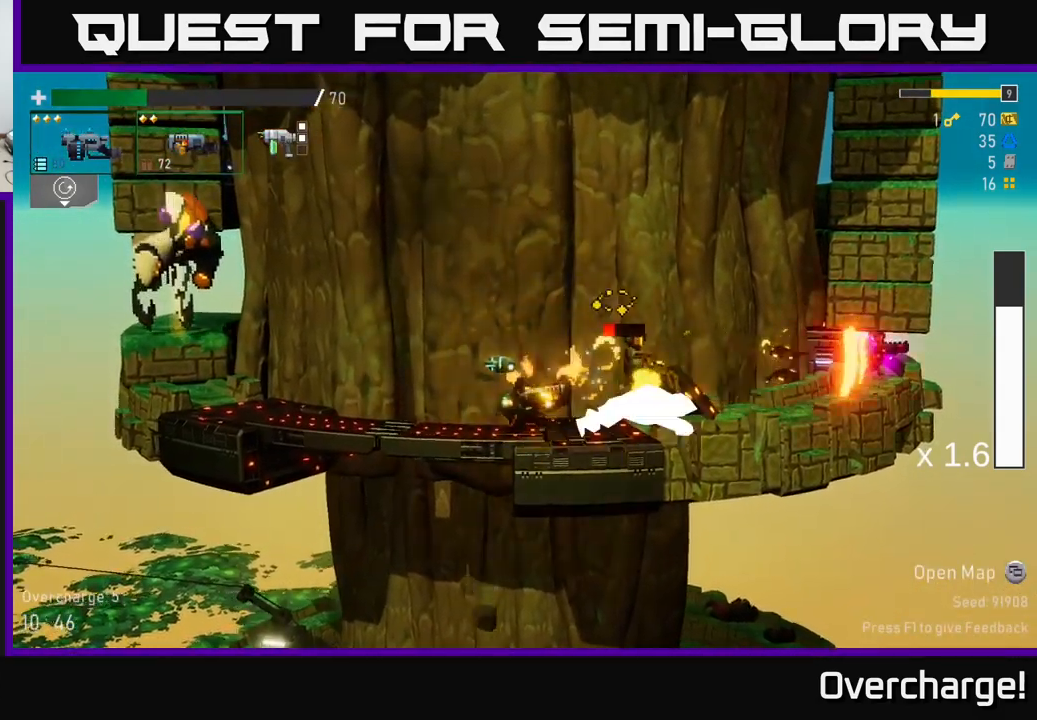
{"buttons": [], "left_stick": "down", "events": [[17, "R2", "down"], [150, "R2", "up"], [300, "R2", "down"], [417, "R2", "up"]]}
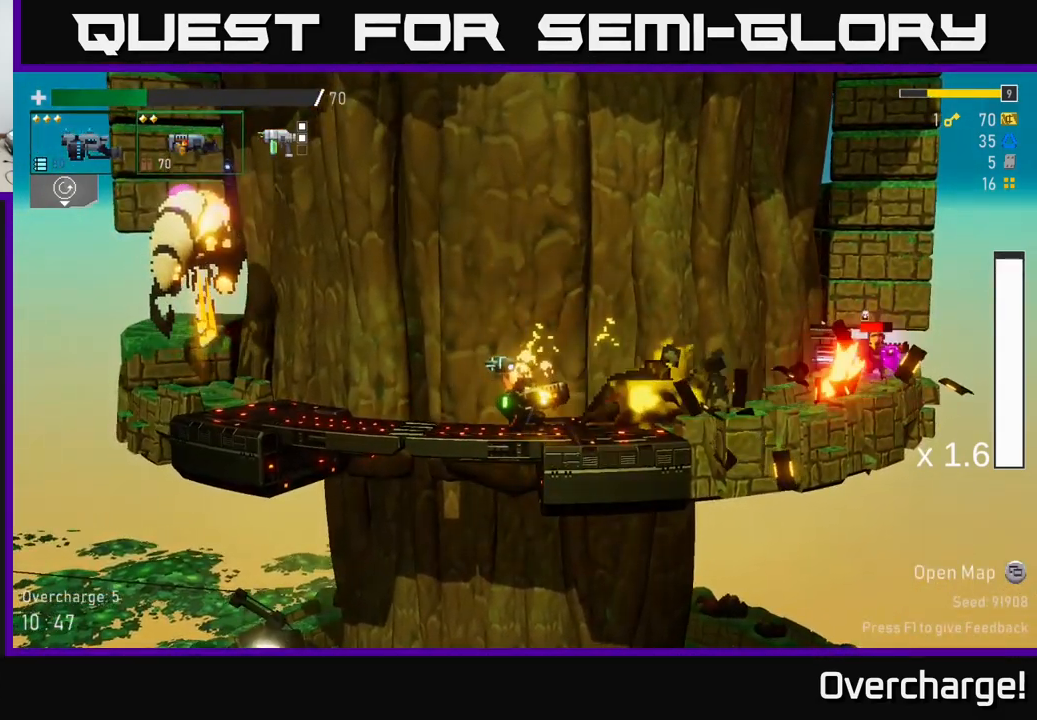
{"buttons": [], "left_stick": "center"}
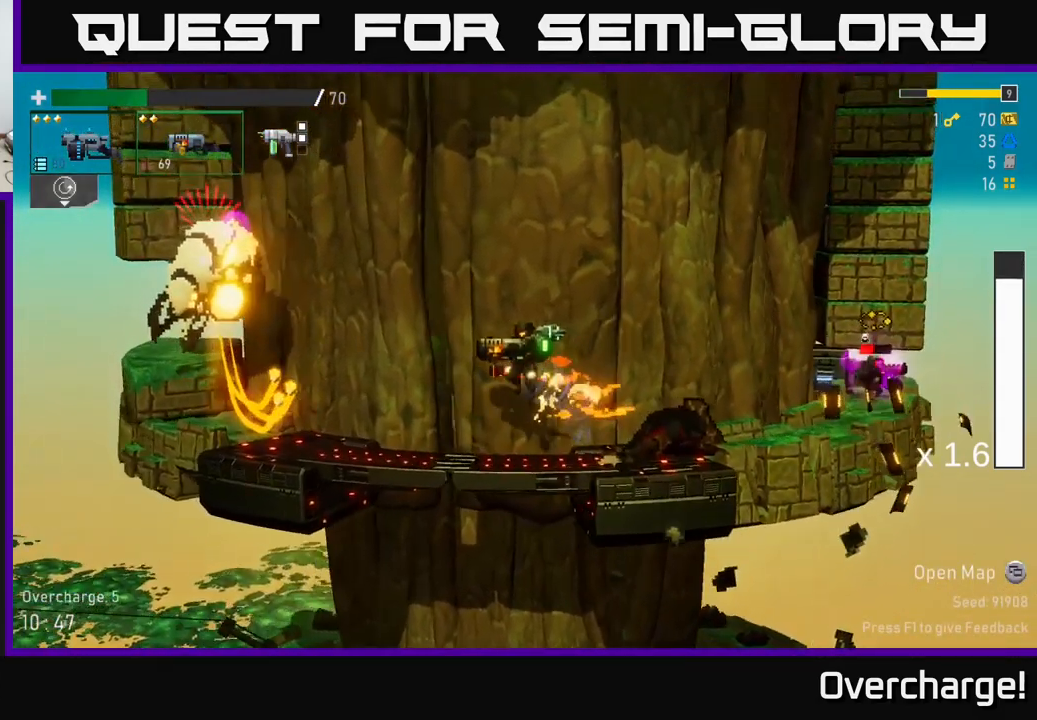
{"buttons": [], "left_stick": "center", "events": [[50, "left_stick", "down"], [100, "left_stick", "center"], [250, "left_stick", "left"], [317, "R2", "down"], [450, "left_stick", "center"], [467, "R2", "up"]]}
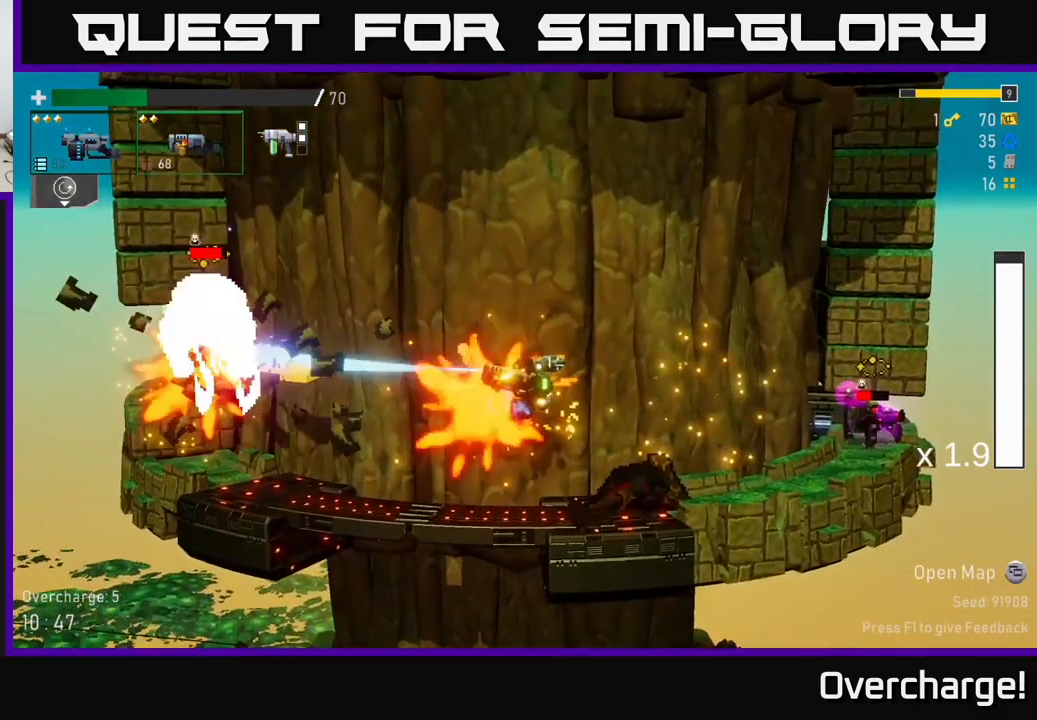
{"buttons": [], "left_stick": "center", "events": [[83, "R2", "down"], [183, "R2", "up"], [300, "R2", "down"], [467, "R2", "up"]]}